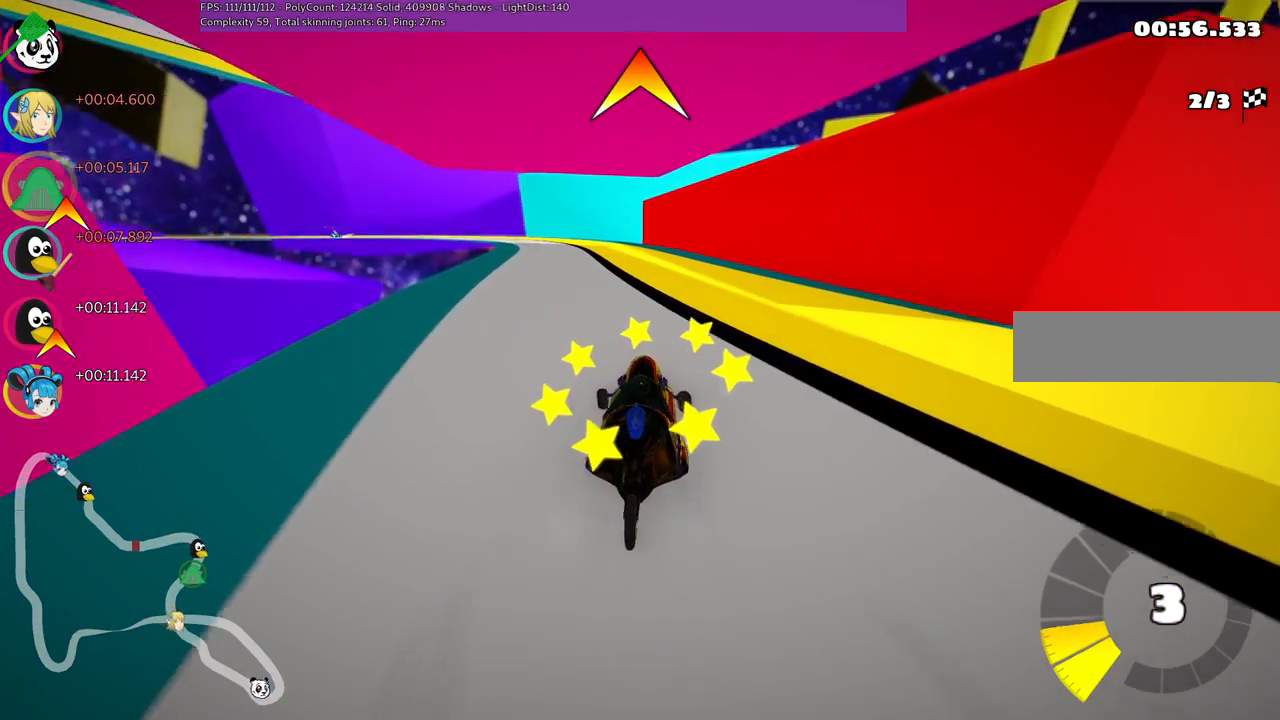
Gameplay with keyboard; each line is a JSON object with the keys held at the frame after it. "events" lists presses ("down") and releases ("up") of ".", "/", "alt_r", "b", "c", "comma", "ctrl_r", "d", "down", "f", "g", "h", "j", "k", "l", "left", "m", "n", "quote", "return", "right", "semicolon", "shift_r", "space", "super", "up" and "v" between this image and that frame as [ms after this image, input, new state], when the widget could be followed in between. No other keys are recorded. Mouse input is not recorded.
{"keys": ["m", "right", "up"], "events": [[167, "left", "up"], [167, "right", "down"], [400, "left", "down"], [483, "left", "up"]]}
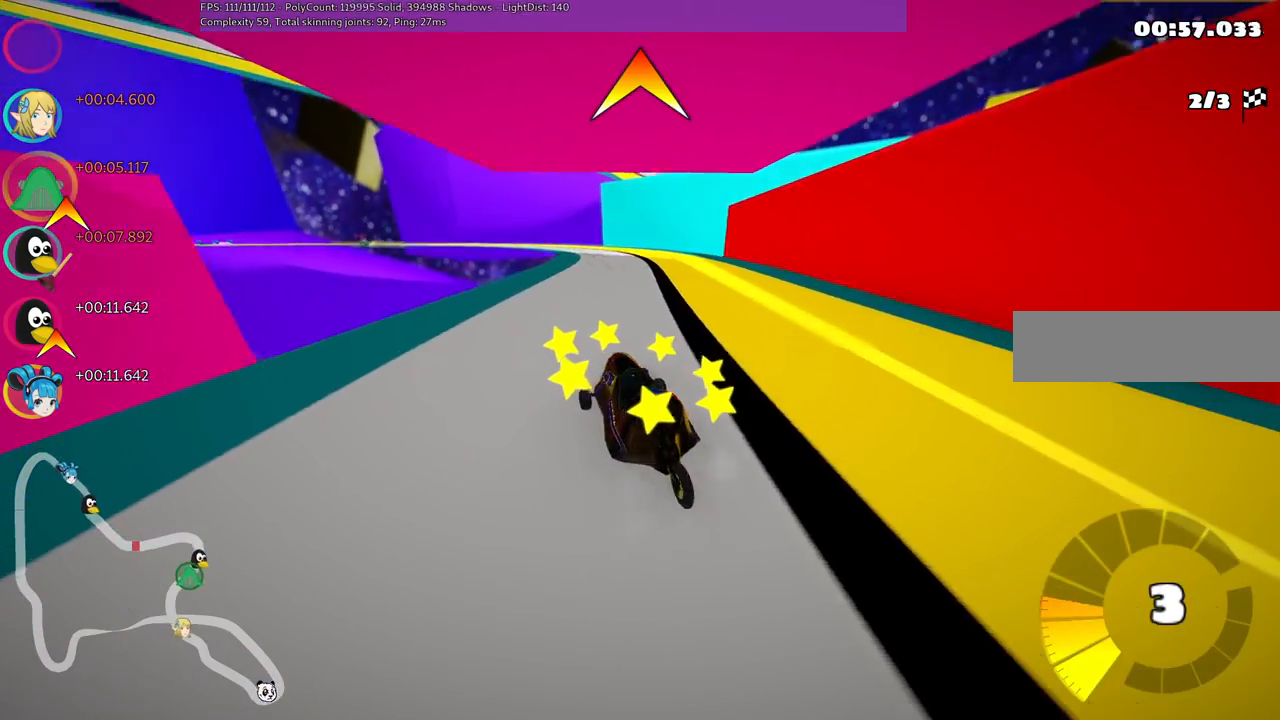
{"keys": ["m", "right", "up"], "events": [[183, "left", "down"], [217, "left", "up"]]}
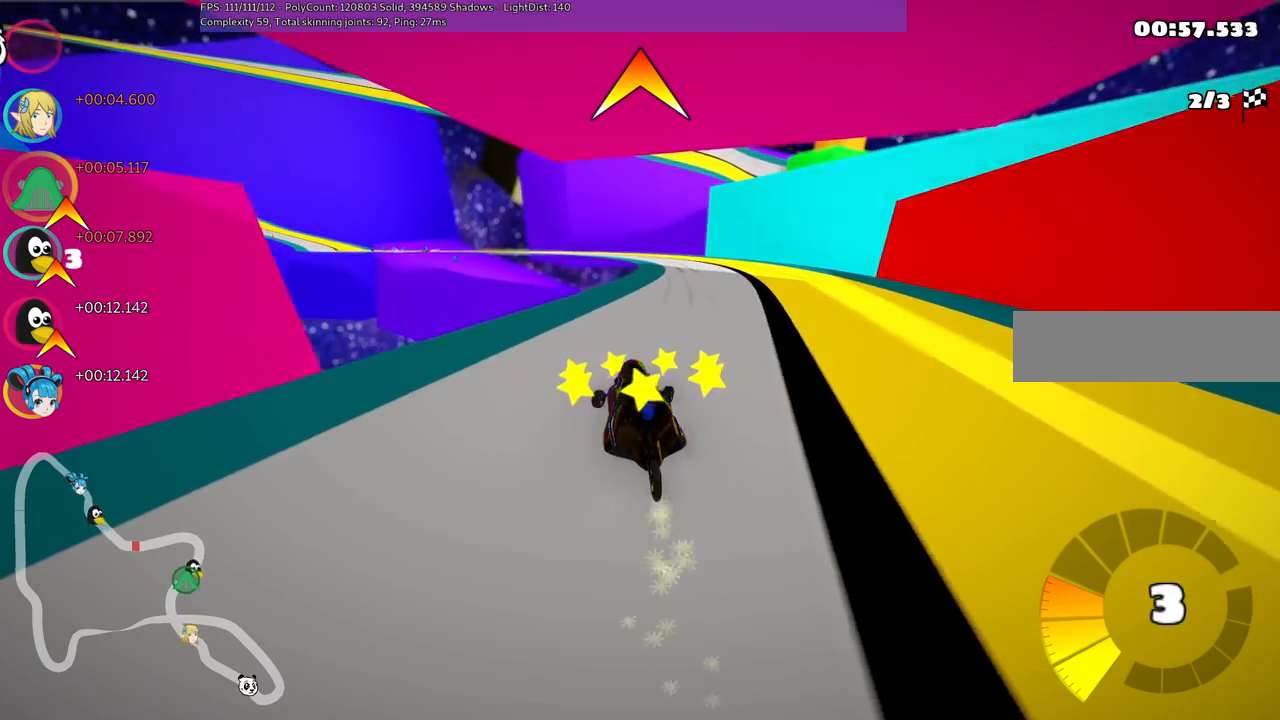
{"keys": ["up"], "events": [[200, "n", "down"], [283, "m", "up"], [333, "right", "up"], [383, "n", "up"]]}
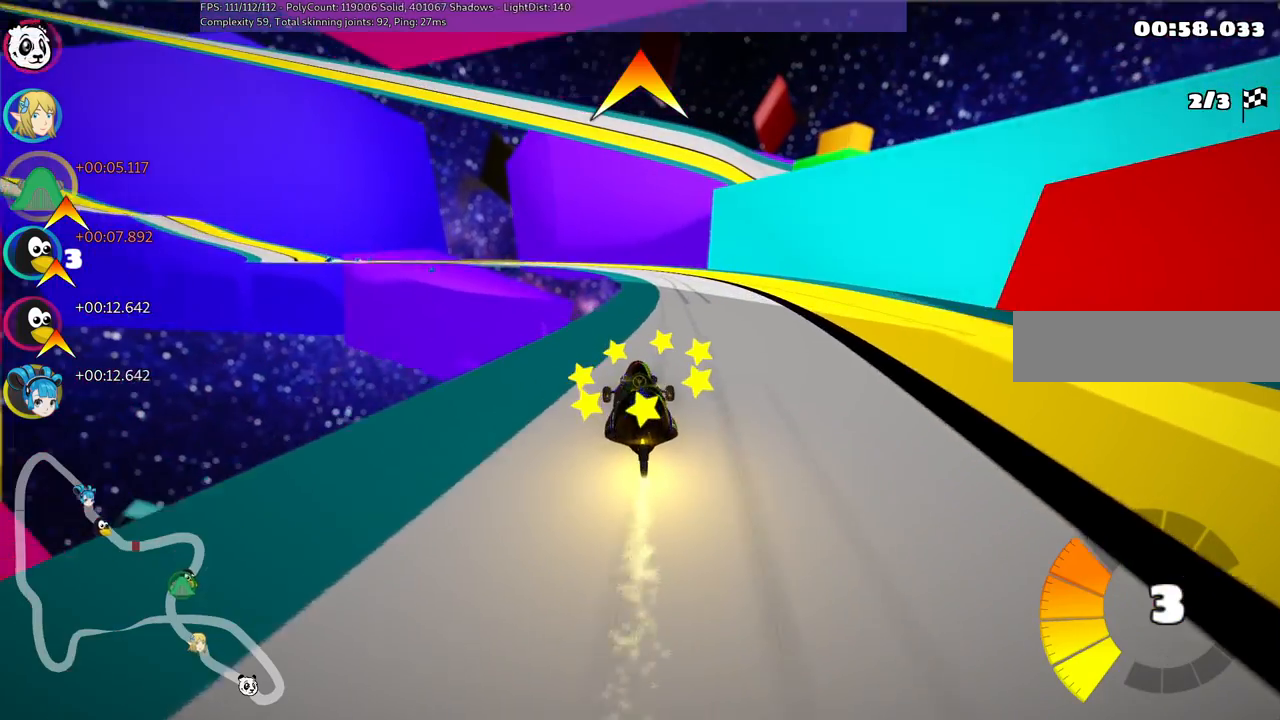
{"keys": ["m", "right", "up"], "events": [[83, "right", "down"], [167, "right", "up"], [367, "left", "down"], [367, "m", "down"], [450, "left", "up"], [450, "right", "down"]]}
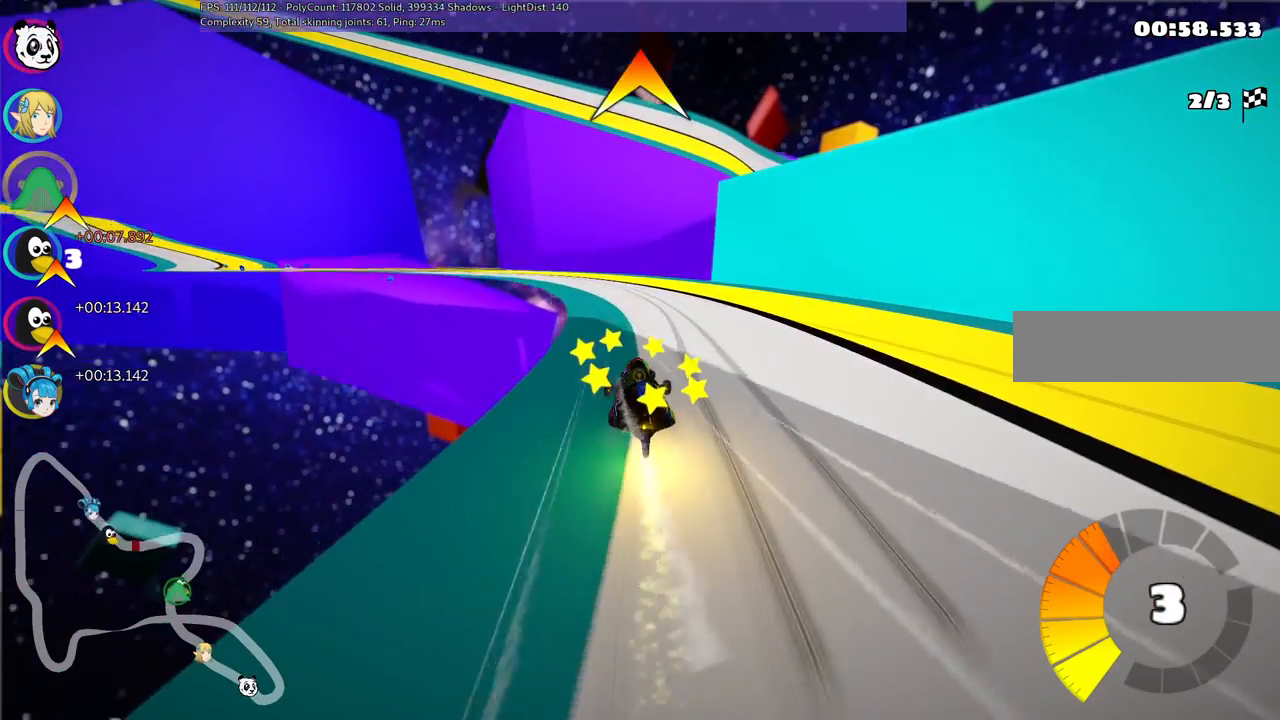
{"keys": ["left", "m", "right", "up"], "events": [[283, "left", "down"]]}
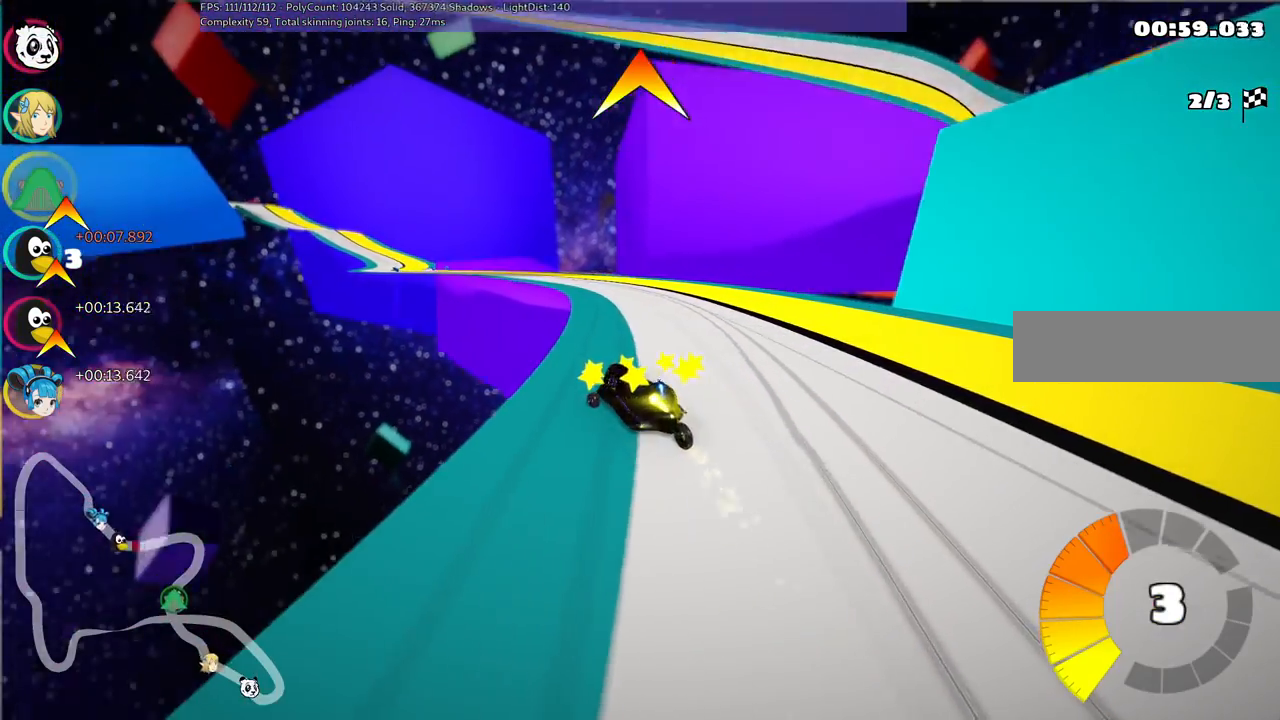
{"keys": ["left", "m", "right", "up"], "events": [[17, "left", "up"], [167, "left", "down"], [317, "left", "up"], [400, "left", "down"]]}
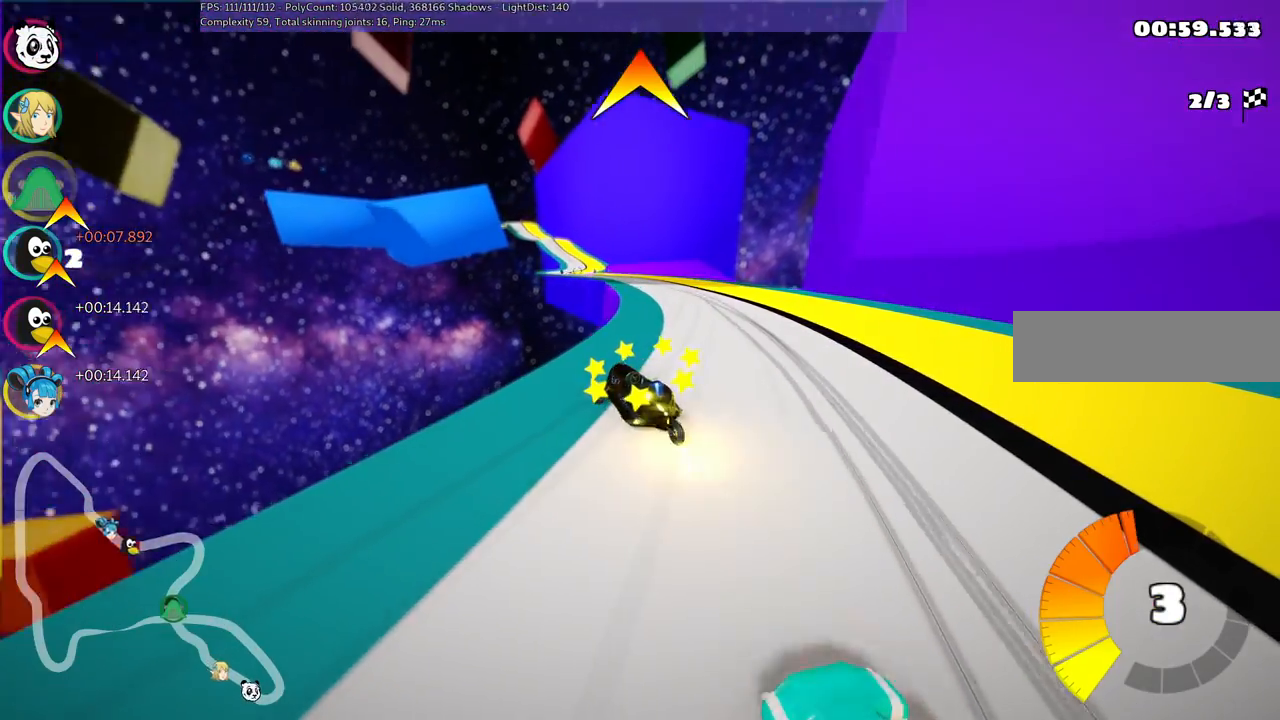
{"keys": ["m", "right", "up"], "events": [[133, "left", "up"], [333, "left", "down"], [417, "left", "up"]]}
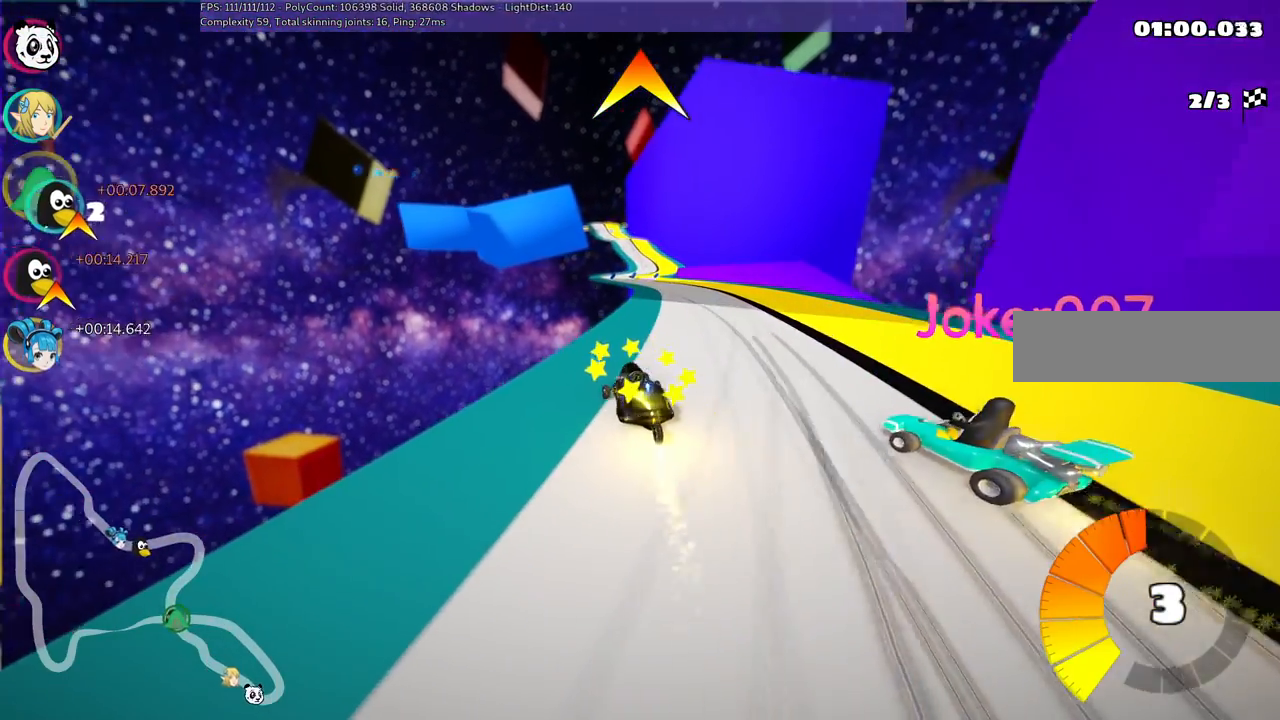
{"keys": ["right", "up"], "events": [[167, "left", "down"], [200, "left", "up"], [250, "m", "up"], [250, "right", "up"], [400, "right", "down"]]}
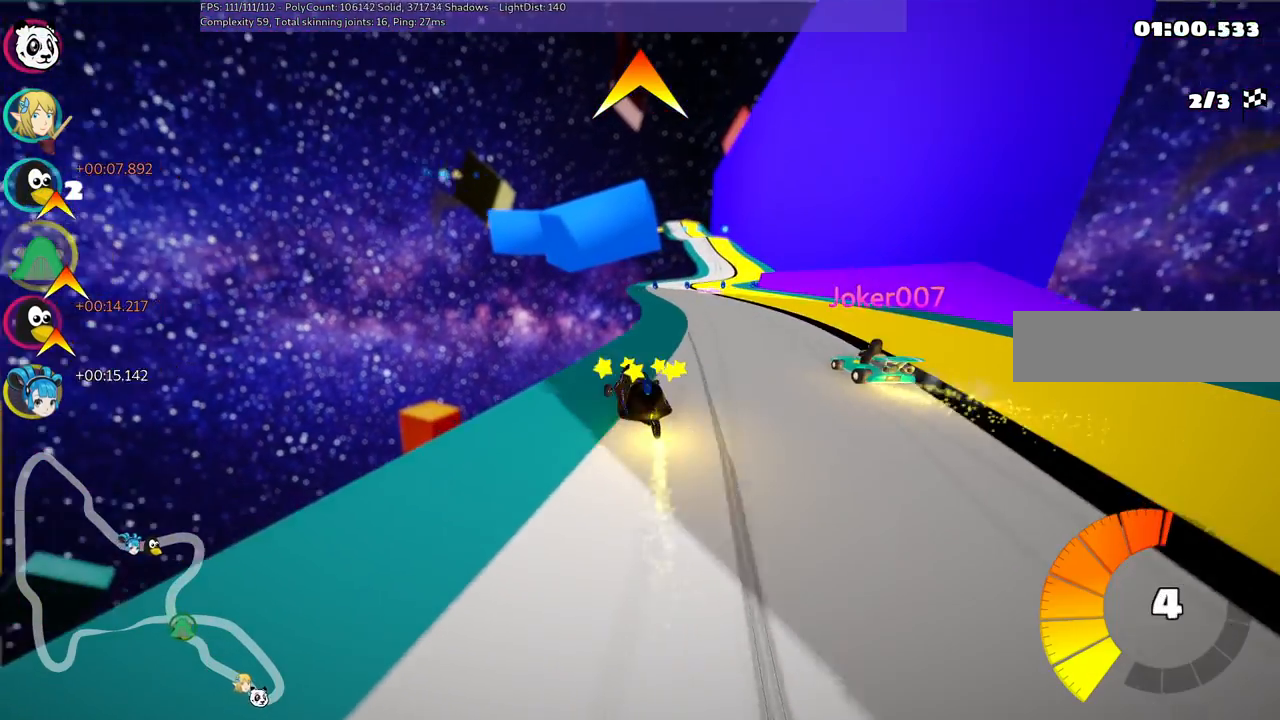
{"keys": ["up"], "events": [[133, "right", "up"], [367, "left", "down"], [500, "left", "up"]]}
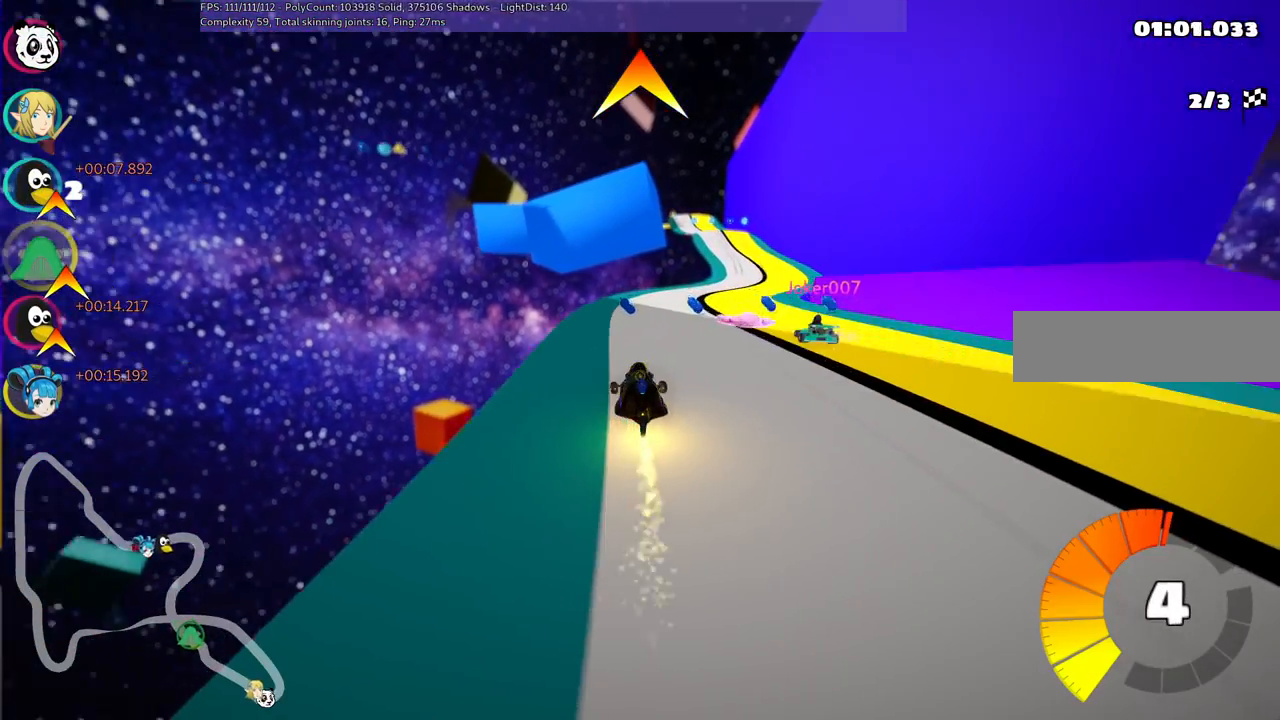
{"keys": ["right", "up"], "events": [[150, "right", "down"], [200, "m", "down"], [333, "n", "down"], [400, "m", "up"], [483, "n", "up"]]}
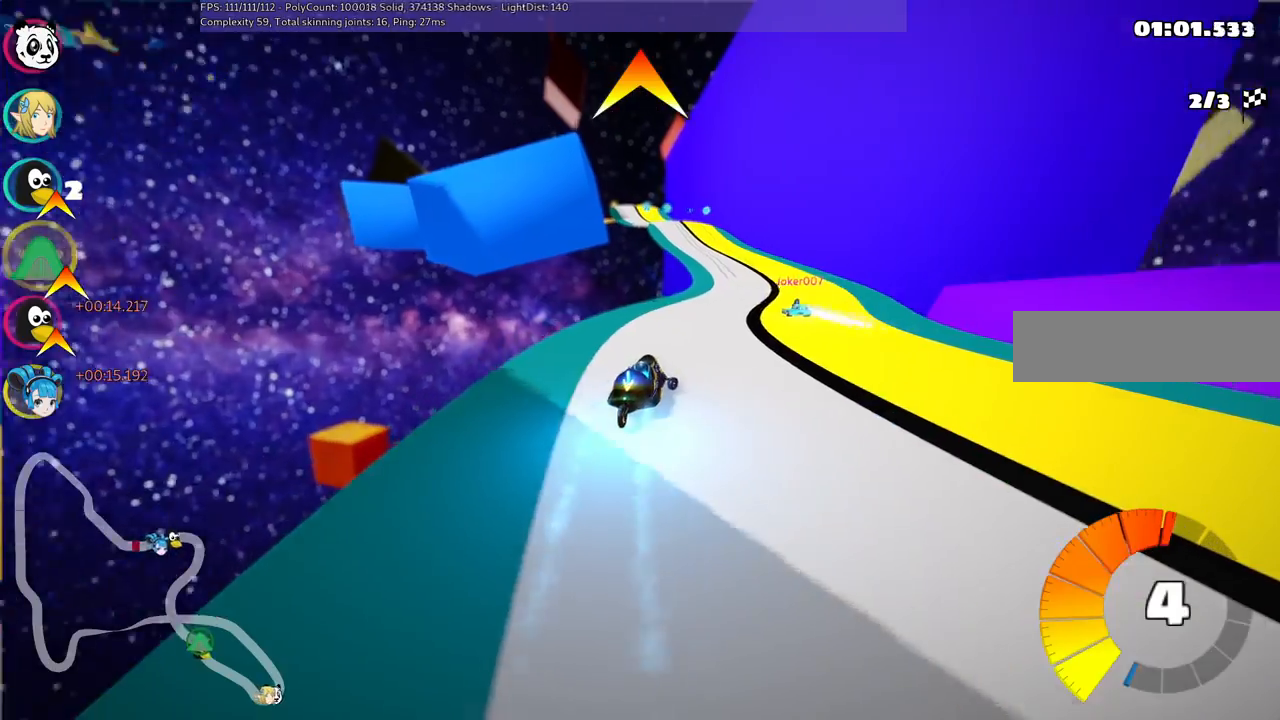
{"keys": ["left", "m", "up"], "events": [[83, "right", "up"], [317, "left", "down"], [317, "m", "down"], [417, "right", "down"], [467, "right", "up"]]}
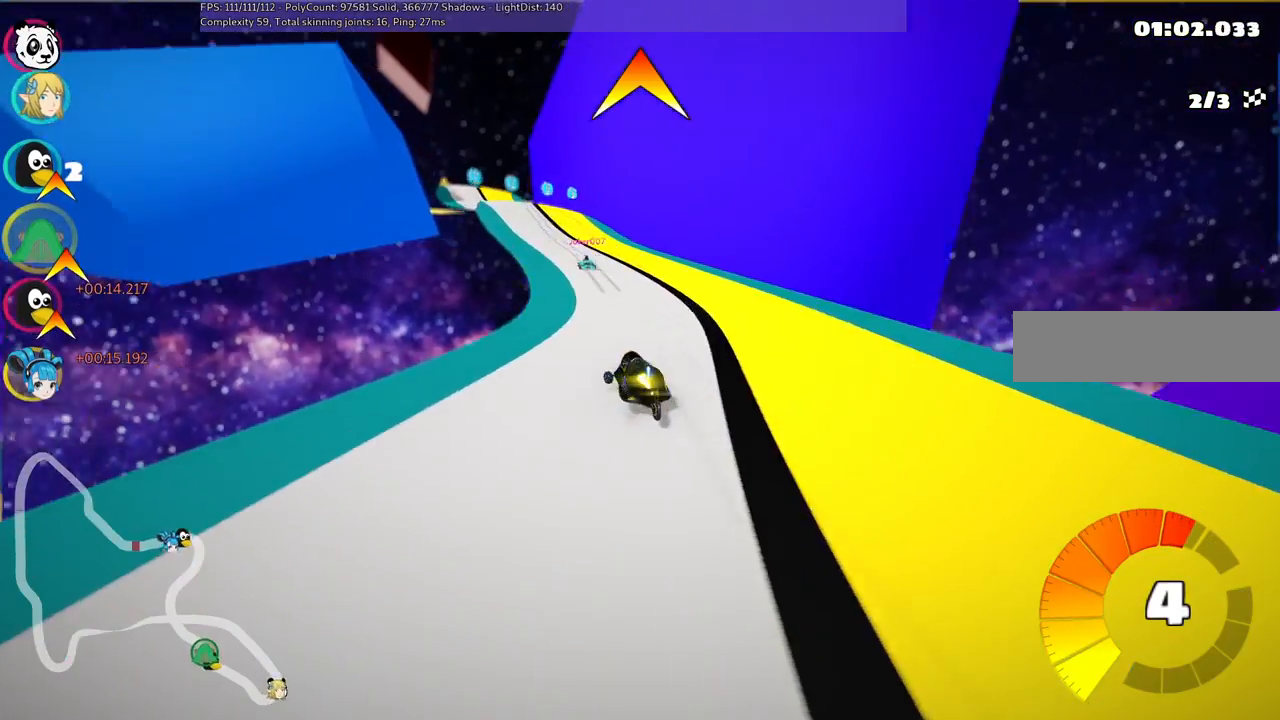
{"keys": ["m", "right", "up"], "events": [[100, "left", "up"], [100, "right", "down"]]}
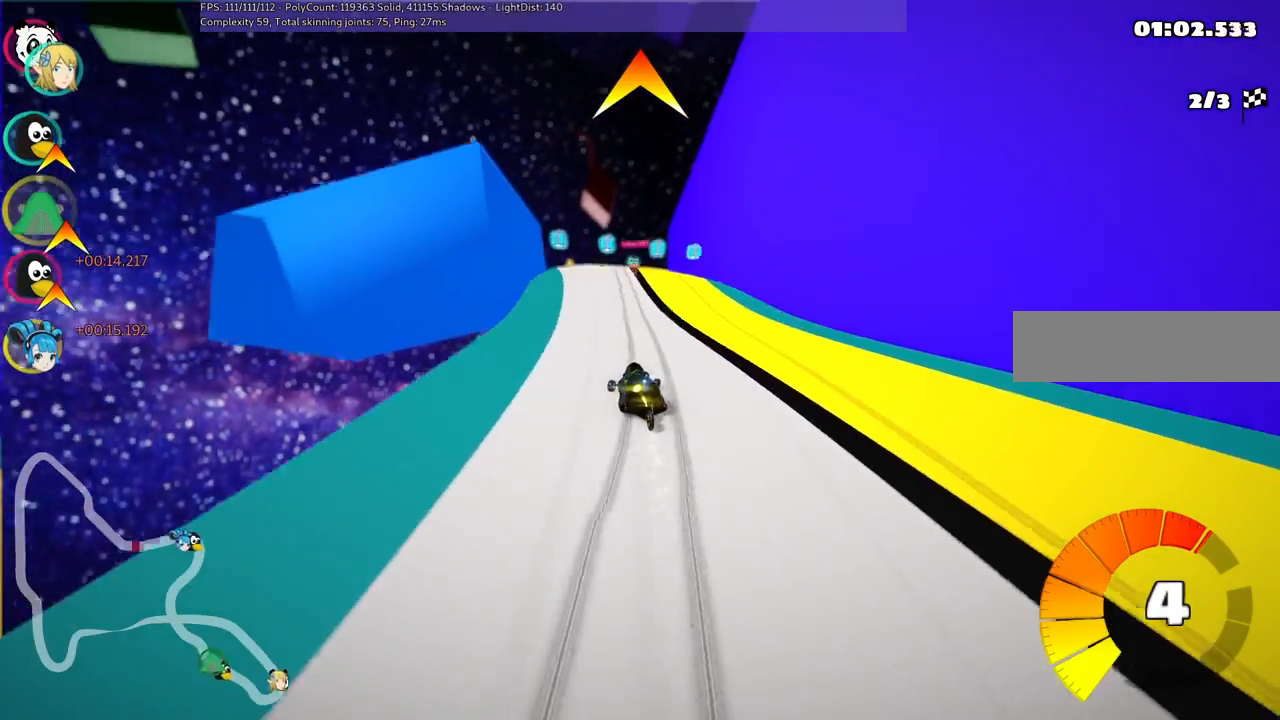
{"keys": ["m", "right", "up"], "events": []}
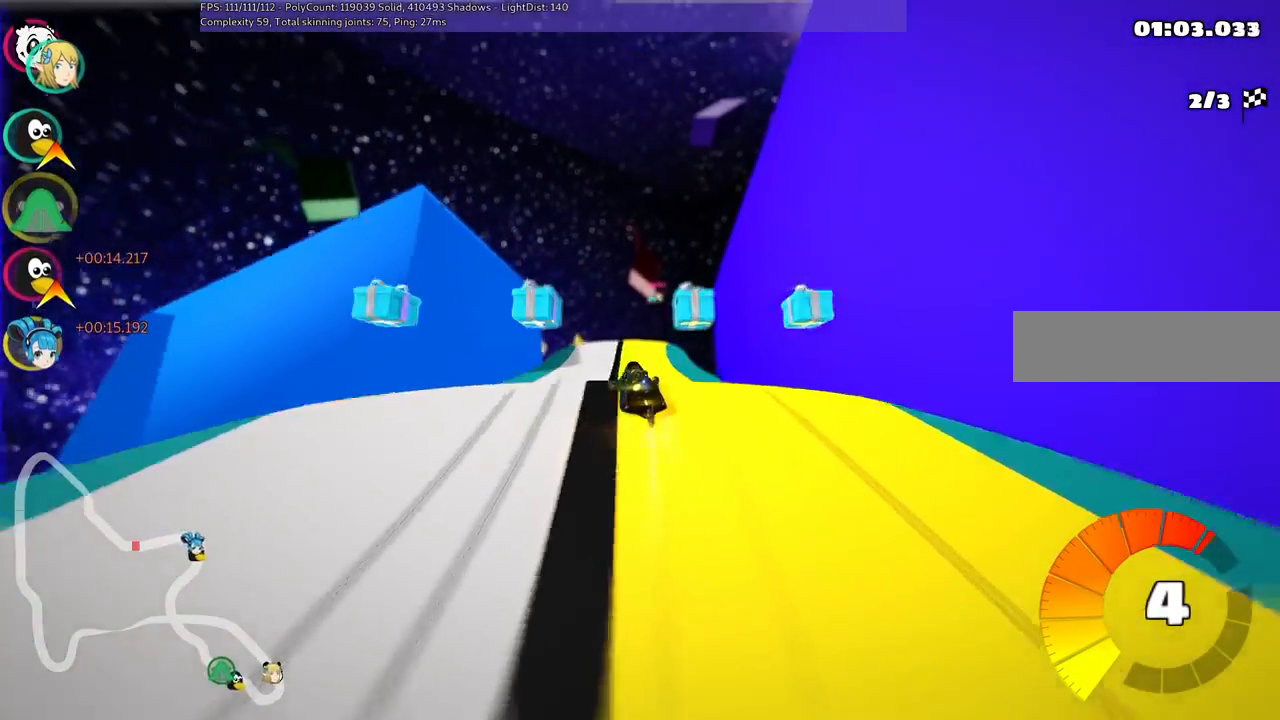
{"keys": ["left", "m", "up"], "events": [[17, "left", "down"], [17, "space", "down"], [100, "space", "up"], [150, "right", "up"]]}
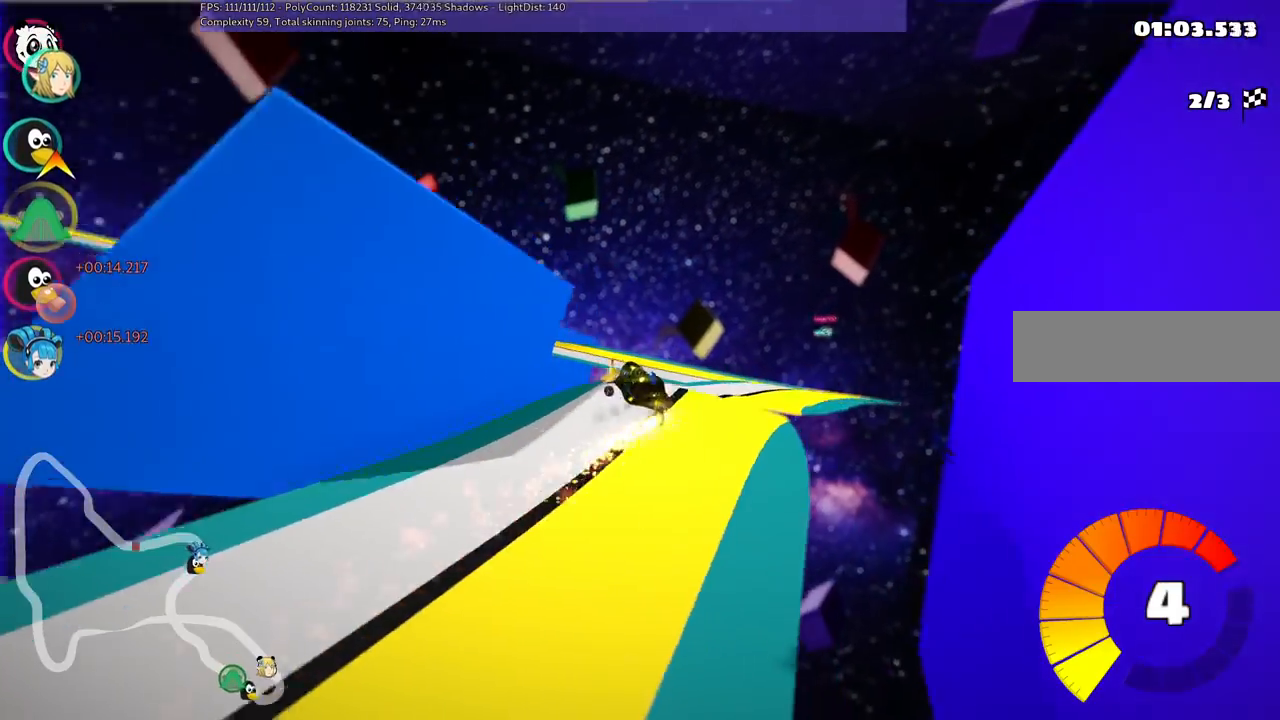
{"keys": ["left", "m", "up"], "events": []}
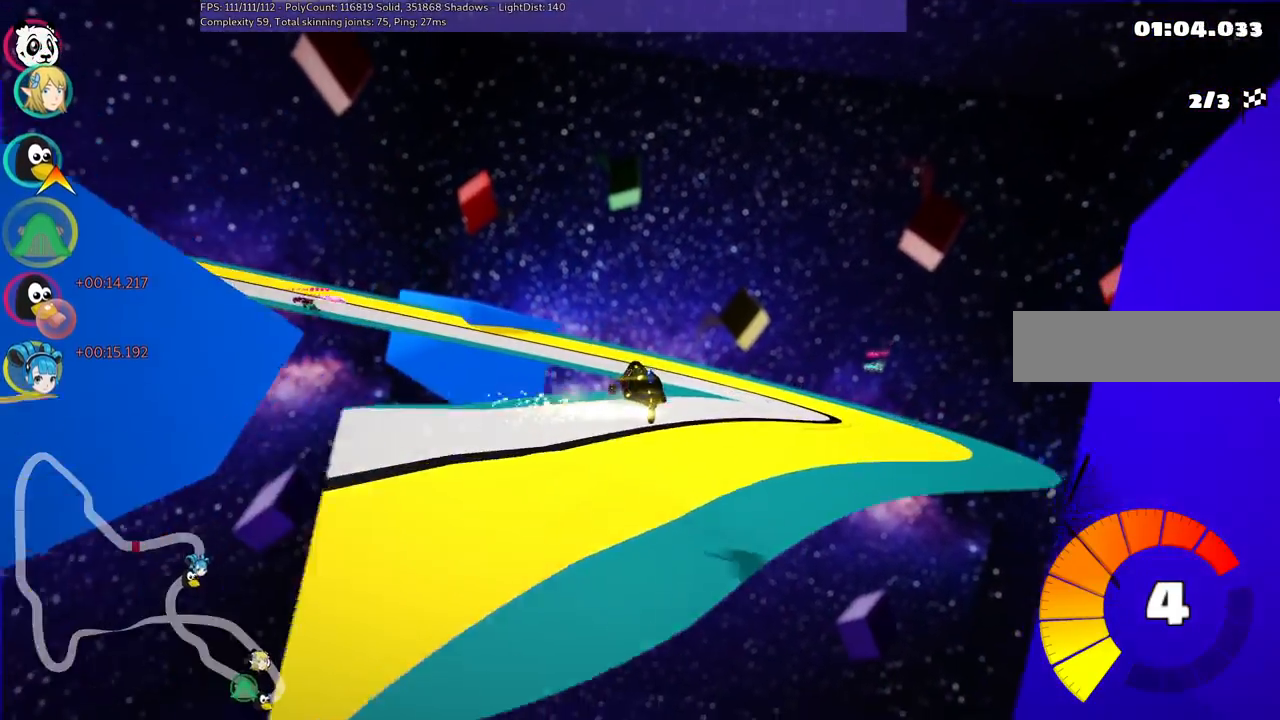
{"keys": ["up"], "events": [[200, "m", "up"], [250, "n", "down"], [383, "n", "up"], [433, "left", "up"]]}
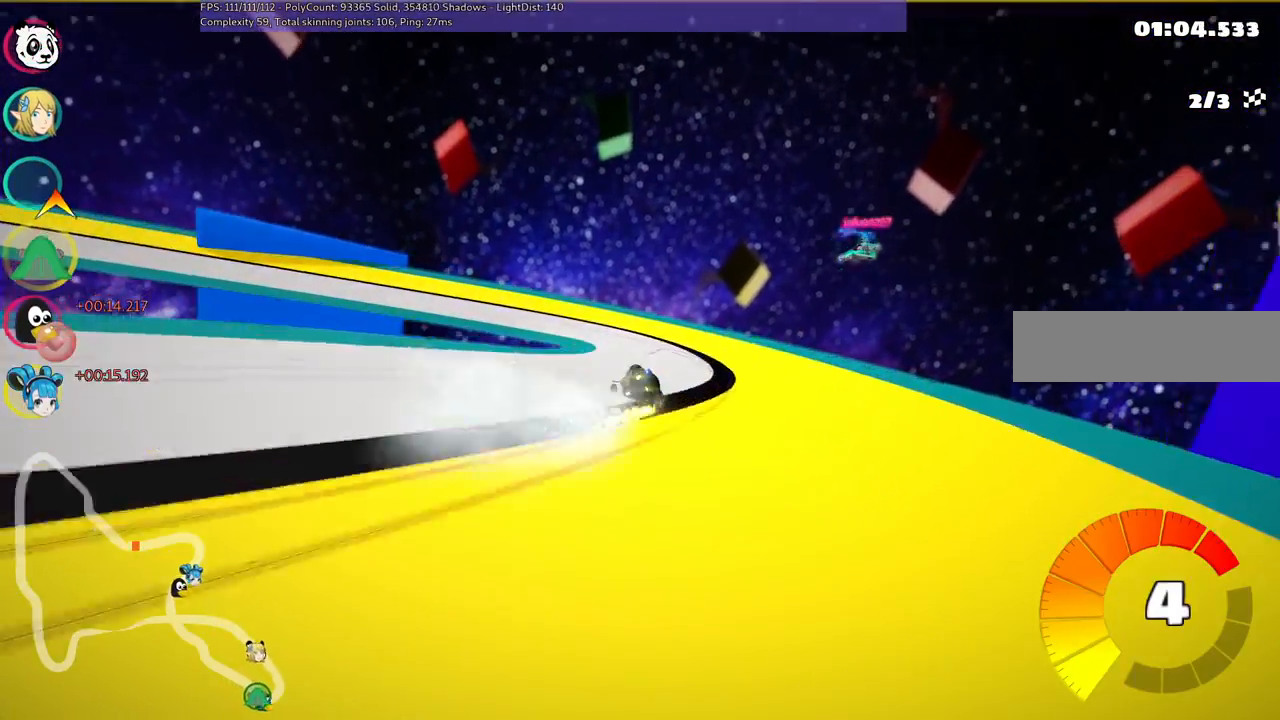
{"keys": ["left", "m", "up"], "events": [[83, "left", "down"], [367, "m", "down"]]}
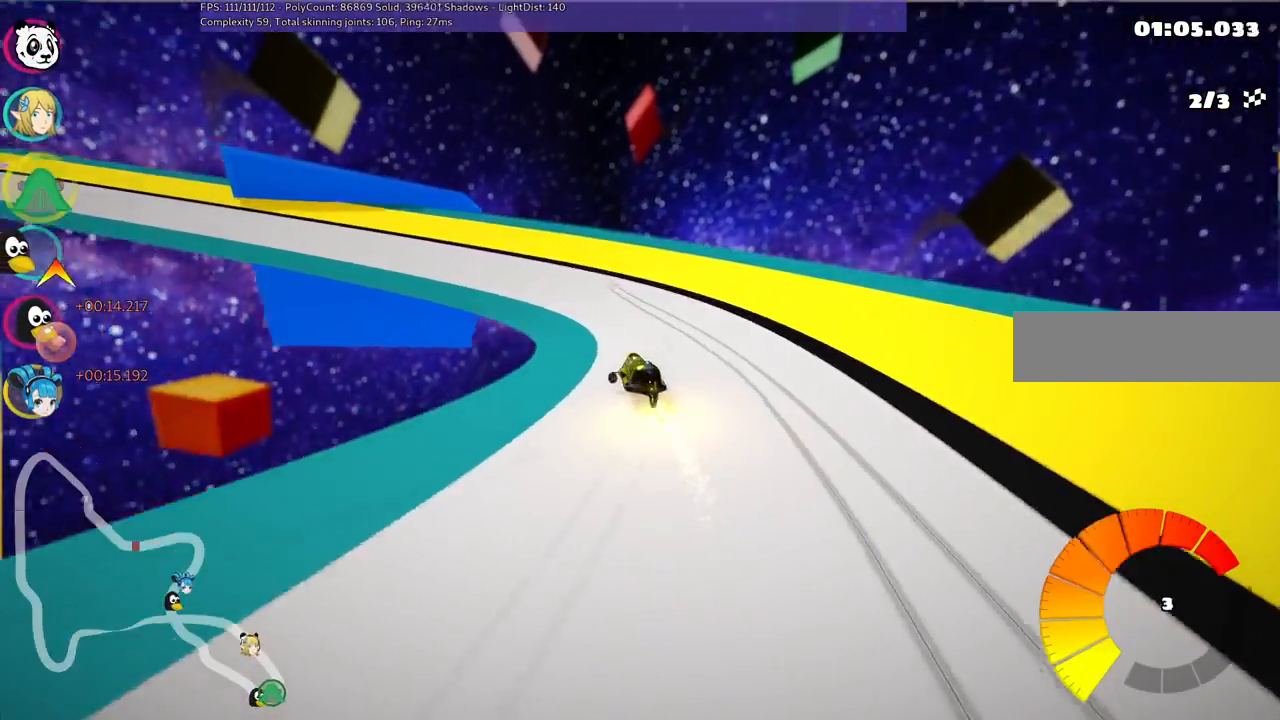
{"keys": ["left", "up"], "events": [[200, "m", "up"]]}
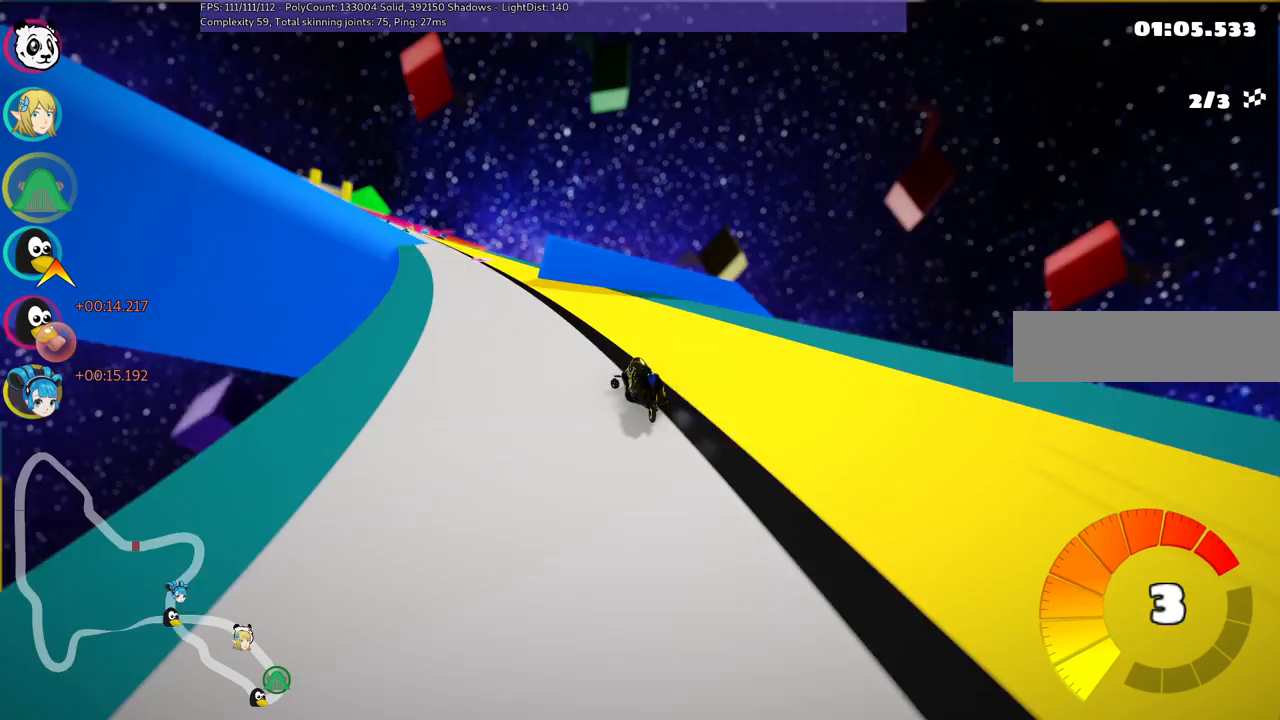
{"keys": ["up"], "events": [[283, "left", "up"]]}
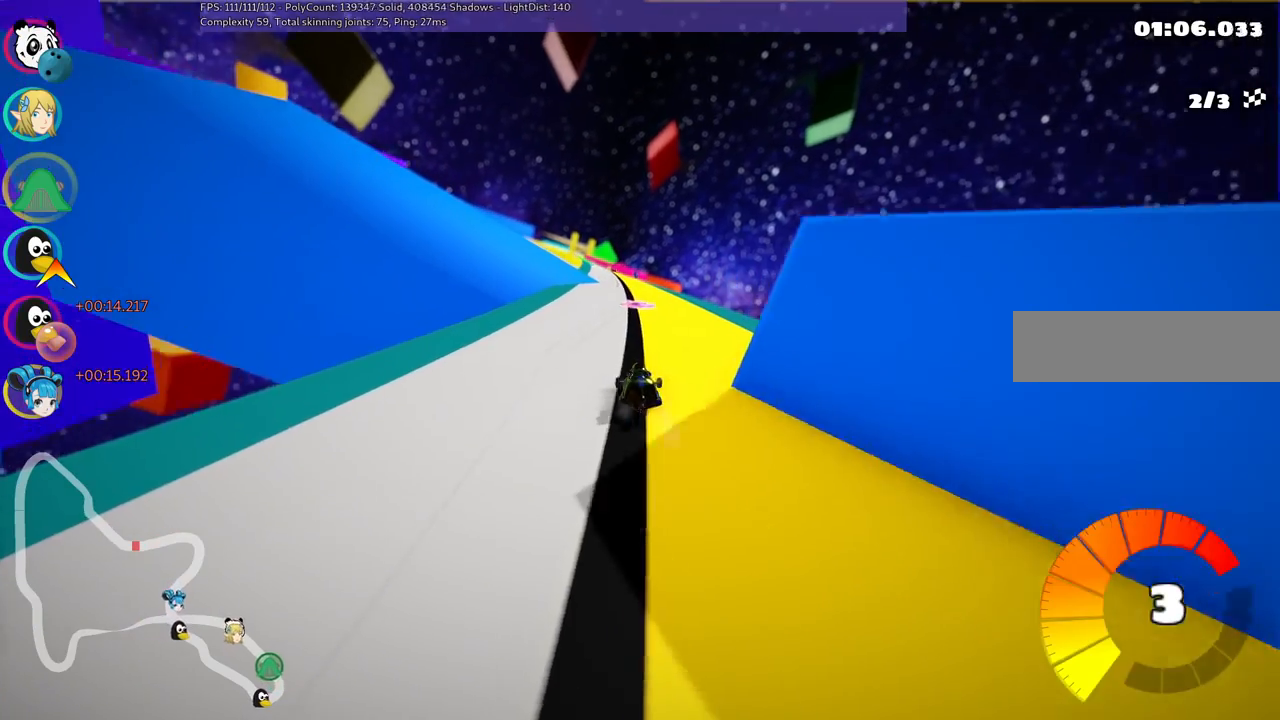
{"keys": ["left", "m", "right", "up"], "events": [[17, "right", "down"], [250, "right", "up"], [300, "left", "down"], [350, "m", "down"], [483, "right", "down"]]}
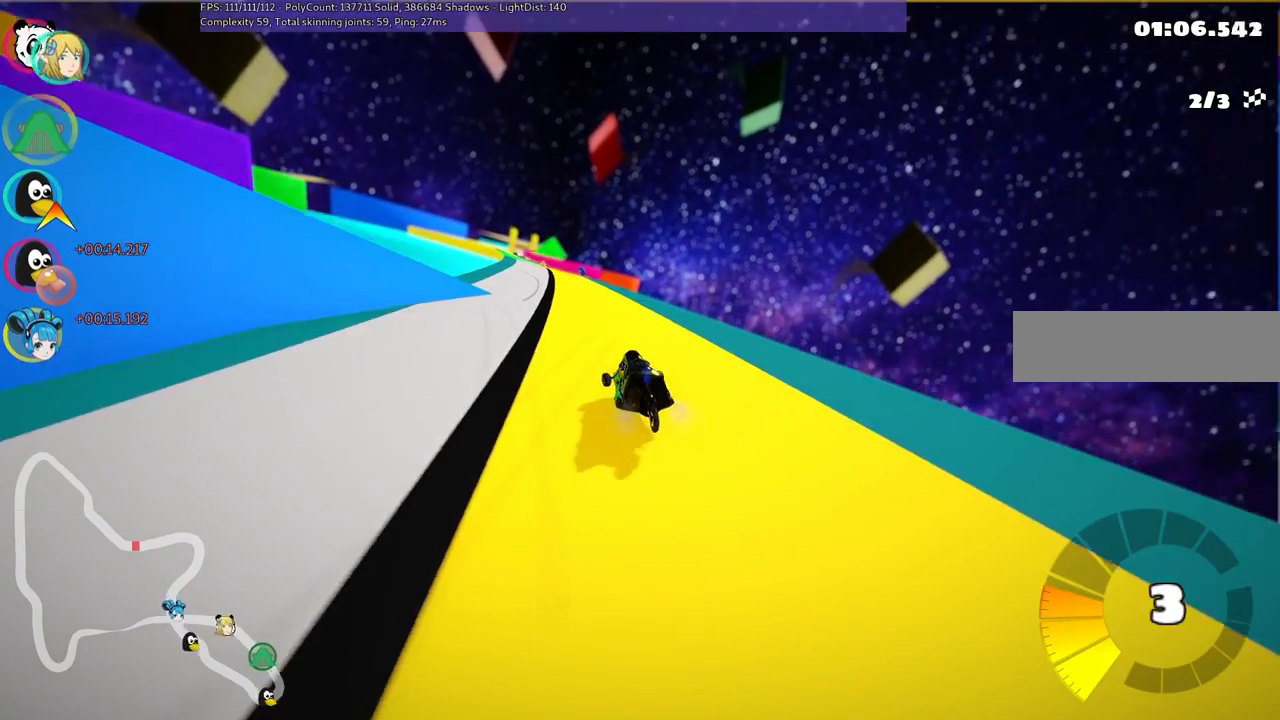
{"keys": ["m", "right", "up"], "events": [[33, "left", "up"]]}
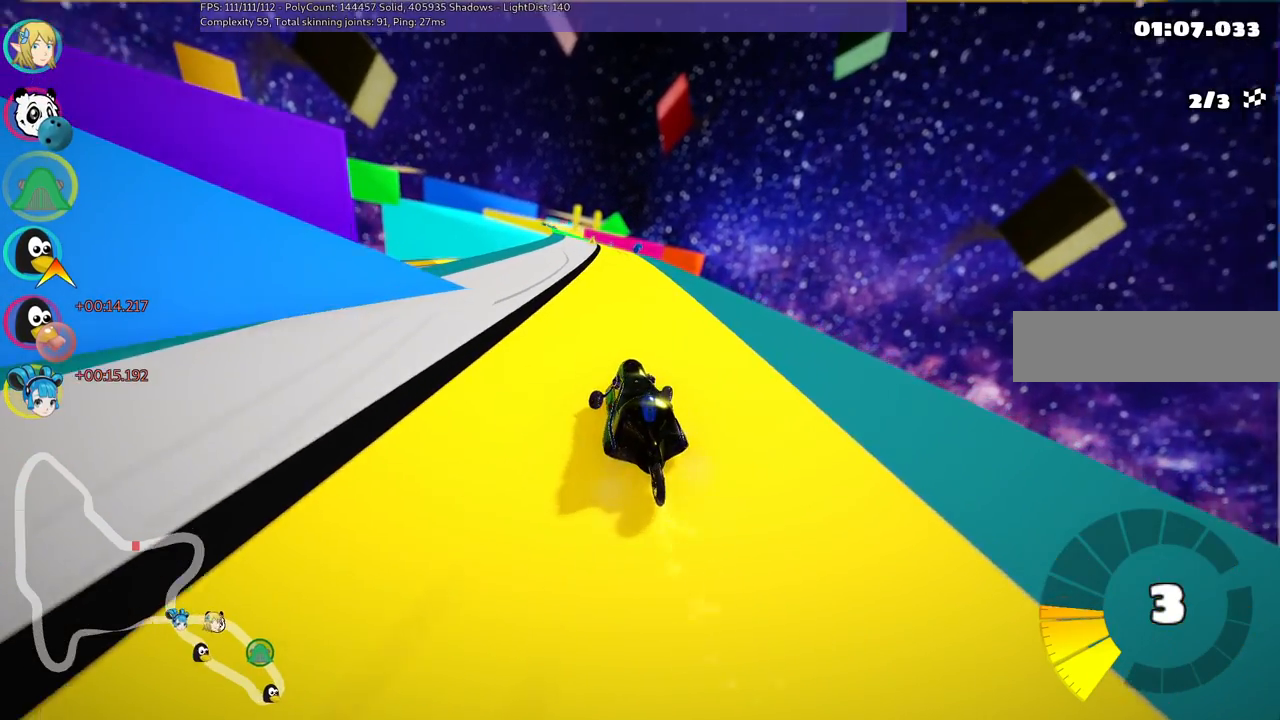
{"keys": ["m", "right", "up"], "events": []}
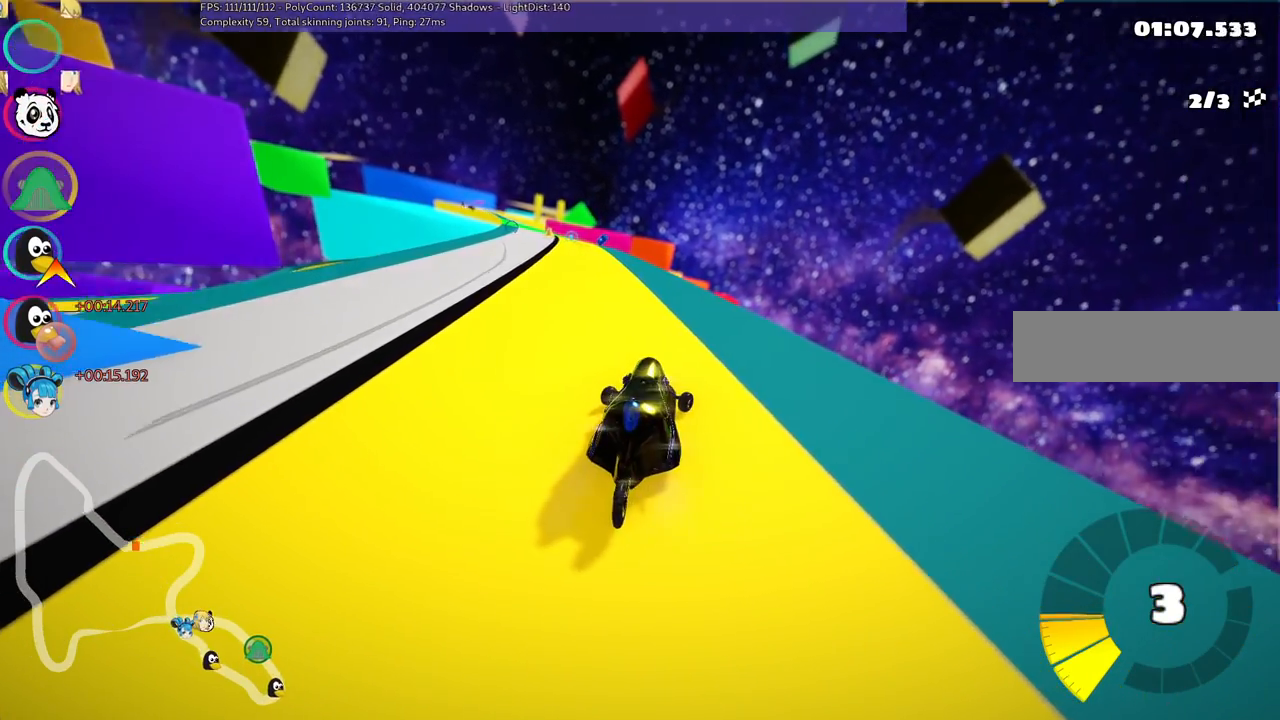
{"keys": ["left", "up"], "events": [[50, "n", "down"], [50, "right", "up"], [100, "m", "up"], [133, "left", "down"], [183, "n", "up"]]}
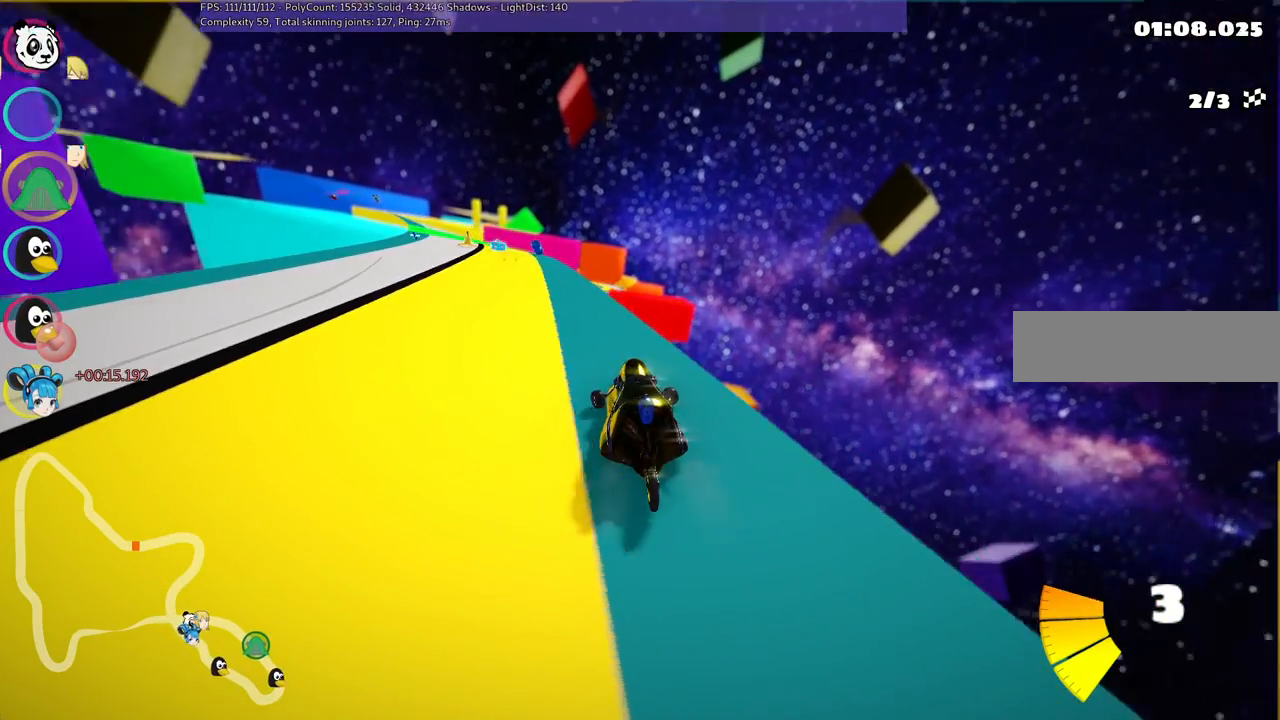
{"keys": ["up"], "events": [[167, "left", "up"]]}
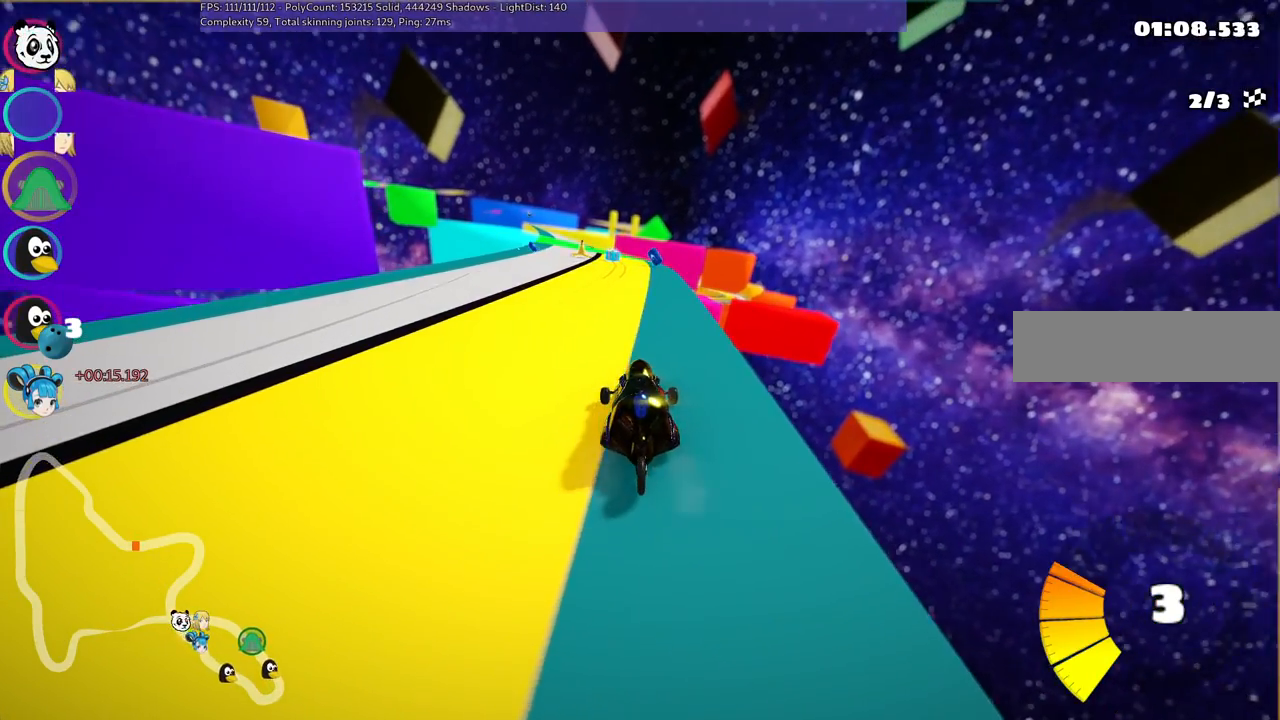
{"keys": ["m", "right", "up"], "events": [[133, "right", "down"], [333, "right", "up"], [383, "left", "down"], [417, "m", "down"], [467, "left", "up"], [467, "right", "down"]]}
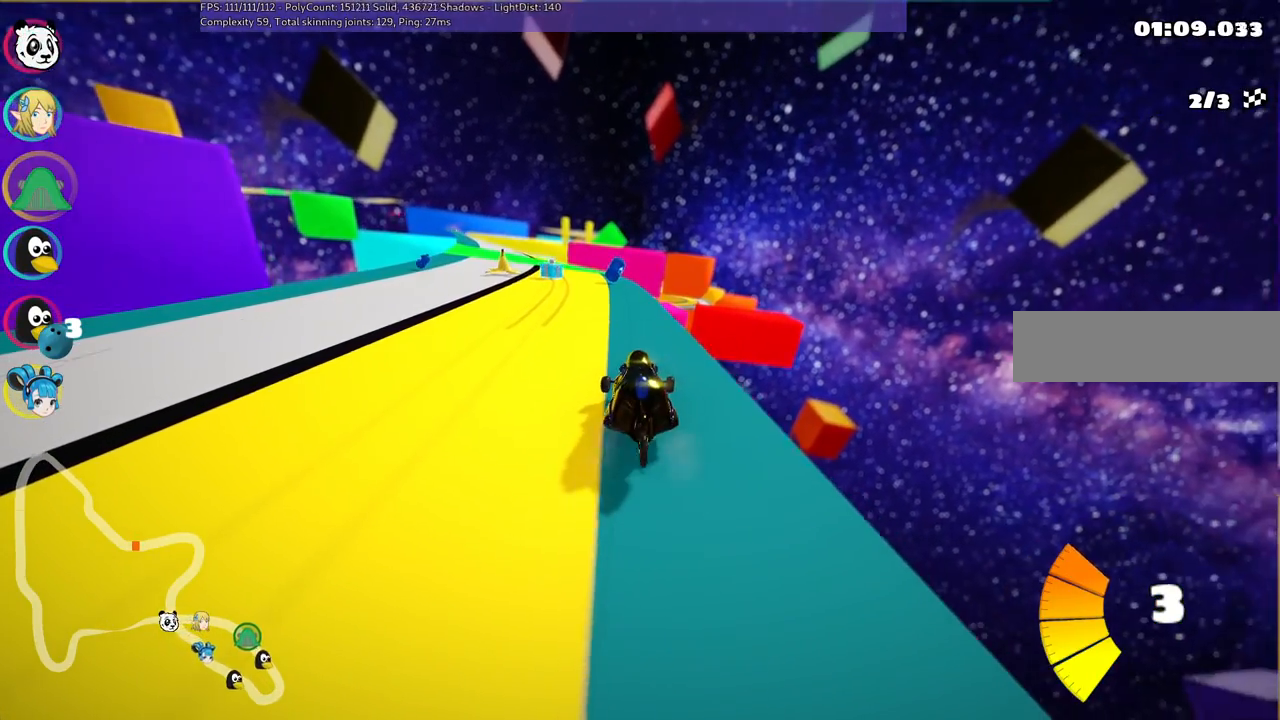
{"keys": ["left", "m", "right", "up"], "events": [[400, "left", "down"]]}
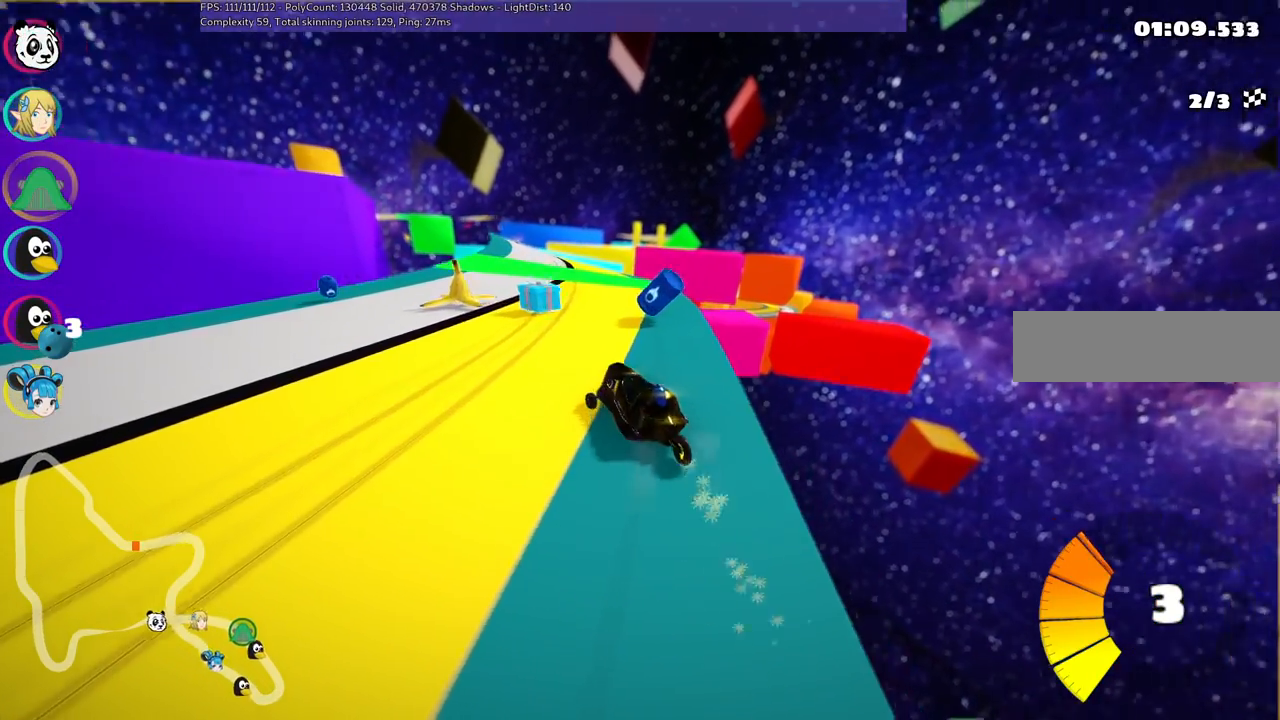
{"keys": ["m", "right", "up"], "events": [[50, "left", "up"], [283, "left", "down"], [467, "left", "up"]]}
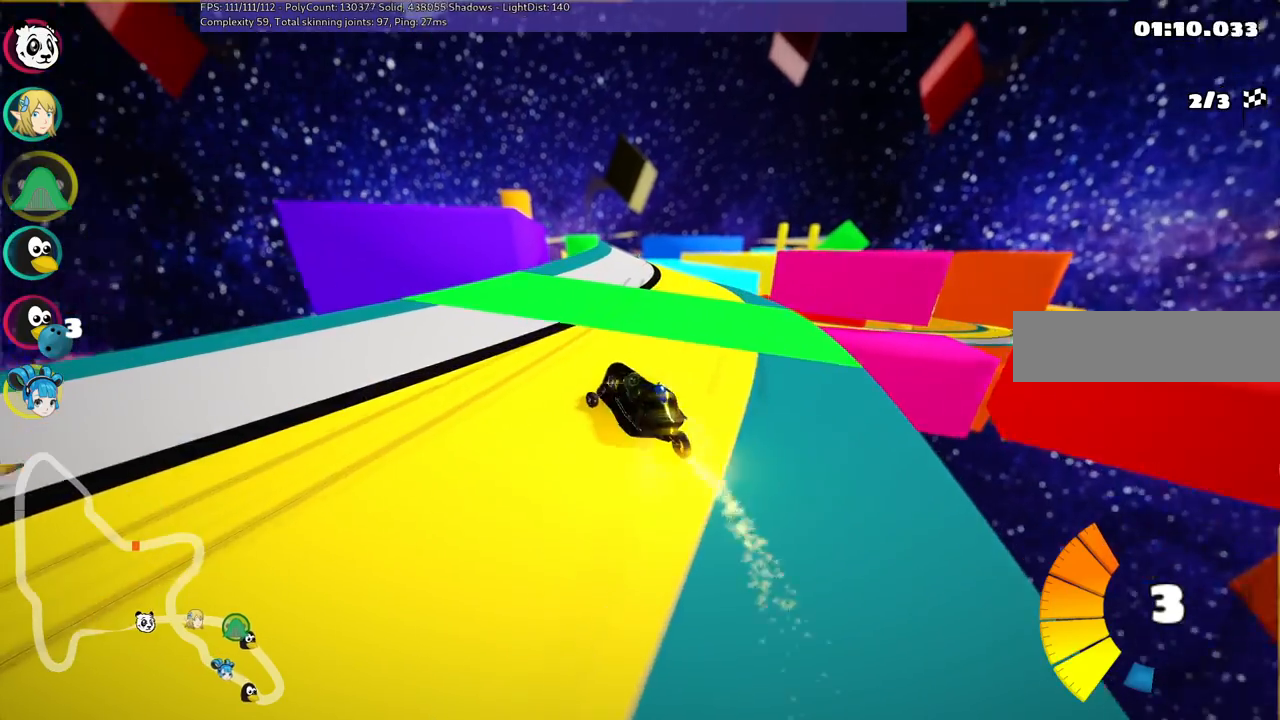
{"keys": ["up"], "events": [[67, "n", "down"], [150, "m", "up"], [217, "n", "up"], [217, "right", "up"]]}
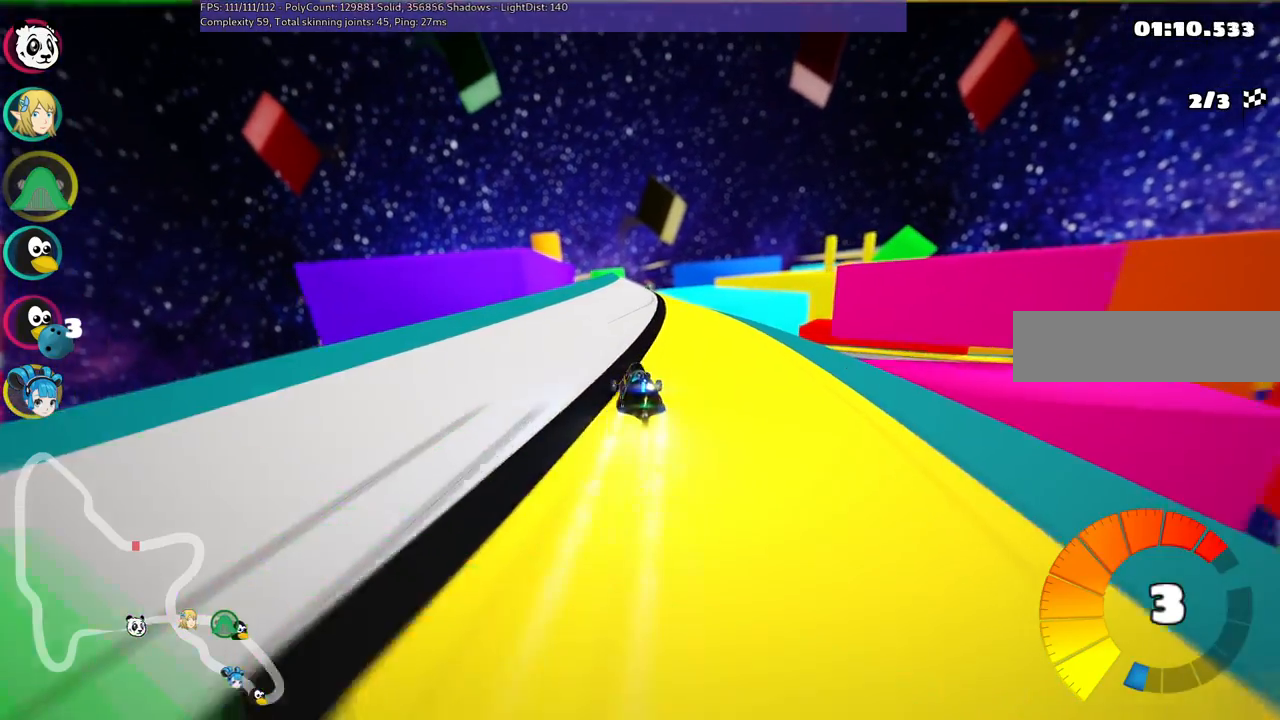
{"keys": ["left", "m", "right", "up"], "events": [[83, "right", "down"], [367, "right", "up"], [400, "m", "down"], [417, "left", "down"], [467, "right", "down"]]}
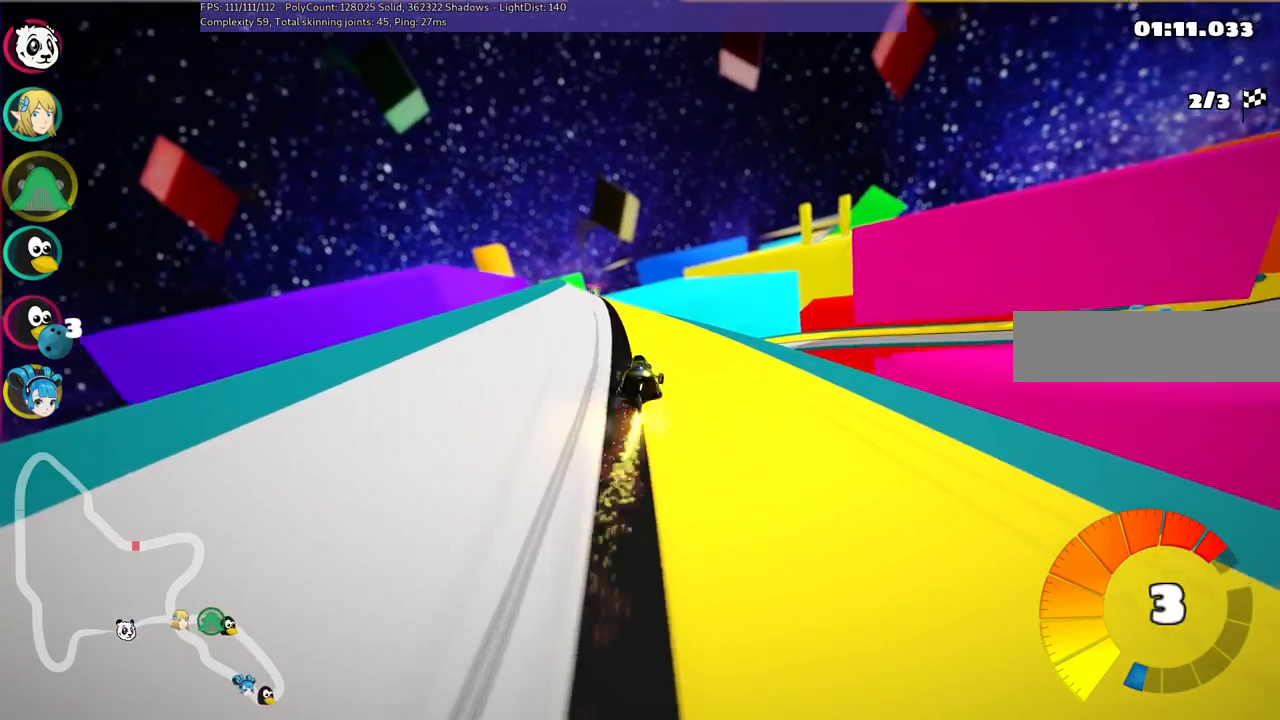
{"keys": ["m", "right", "up"], "events": [[17, "left", "up"]]}